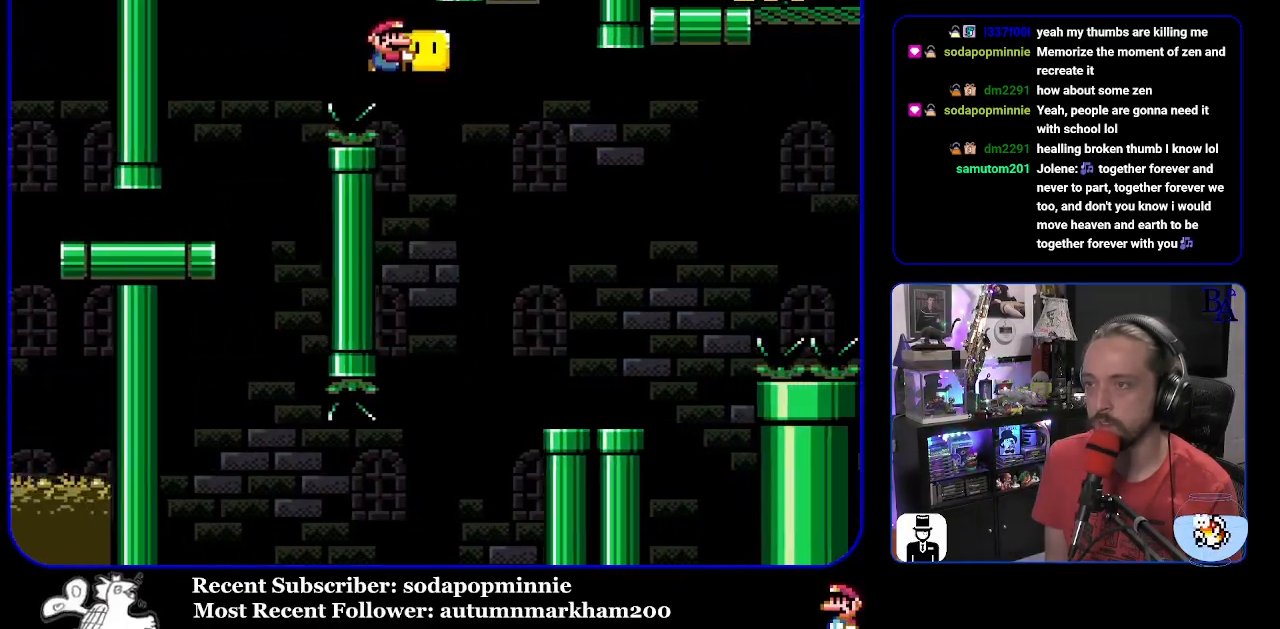
Gameplay with a controller (Nintendo layout); each line is a JSON object with the inputs held at the frame after it. "events" lists button and stick changes between this image and that frame as [ms after this image, input, new state], when the widget could be followed in between. Not read: L3 R3.
{"buttons": ["Y", "DPAD_UP", "DPAD_RIGHT"], "events": [[167, "Y", "up"], [233, "DPAD_RIGHT", "up"], [233, "Y", "down"], [250, "DPAD_LEFT", "down"], [333, "DPAD_LEFT", "up"], [417, "DPAD_RIGHT", "down"]]}
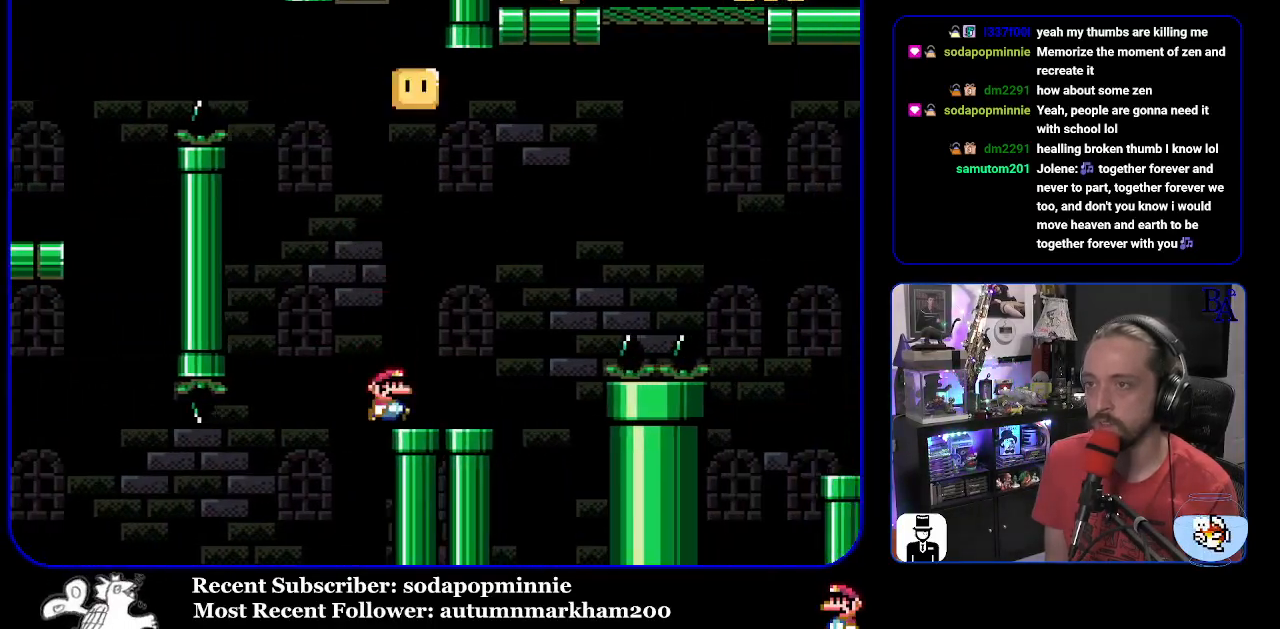
{"buttons": ["B", "Y", "DPAD_UP", "DPAD_RIGHT"], "events": [[183, "B", "down"]]}
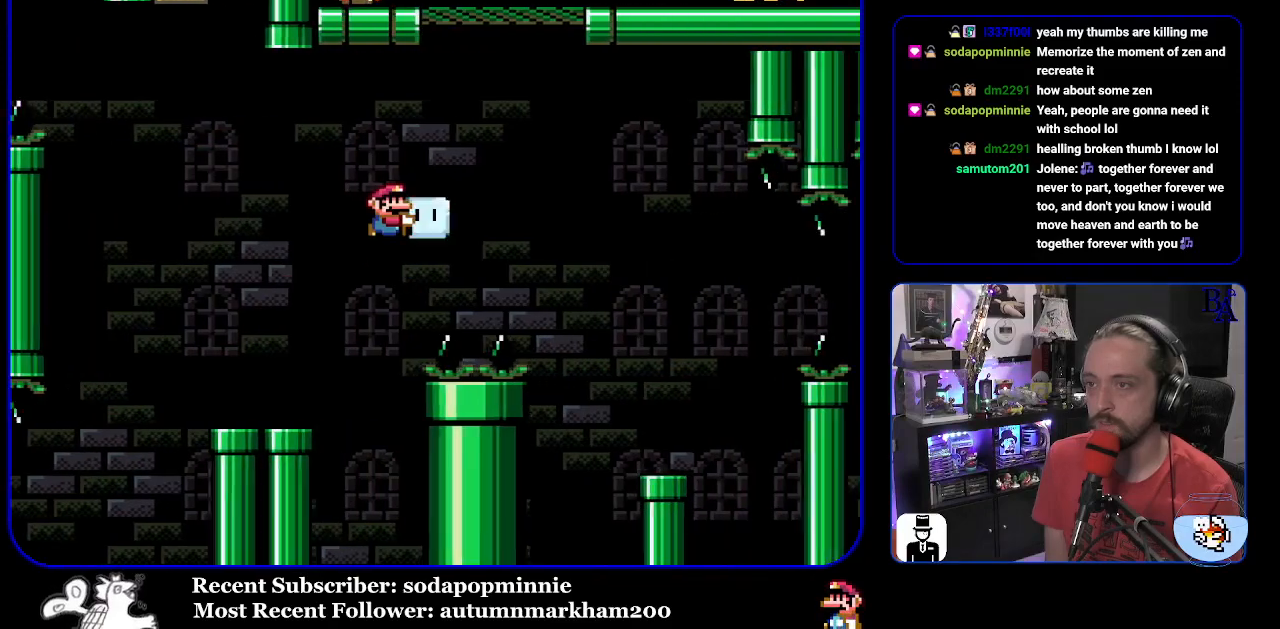
{"buttons": ["B", "Y", "DPAD_UP"], "events": [[117, "Y", "up"], [233, "Y", "down"], [483, "DPAD_RIGHT", "up"]]}
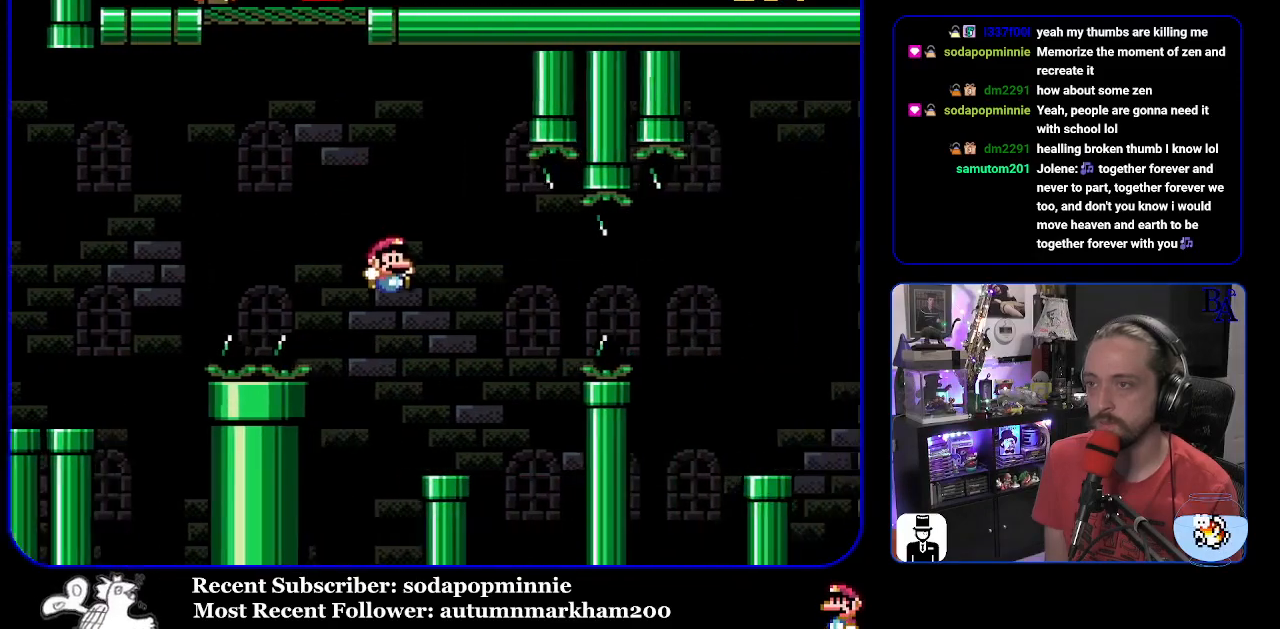
{"buttons": ["B", "Y", "DPAD_RIGHT"], "events": [[17, "DPAD_UP", "up"], [50, "DPAD_LEFT", "down"], [183, "DPAD_LEFT", "up"], [250, "B", "up"], [250, "DPAD_RIGHT", "down"], [417, "B", "down"]]}
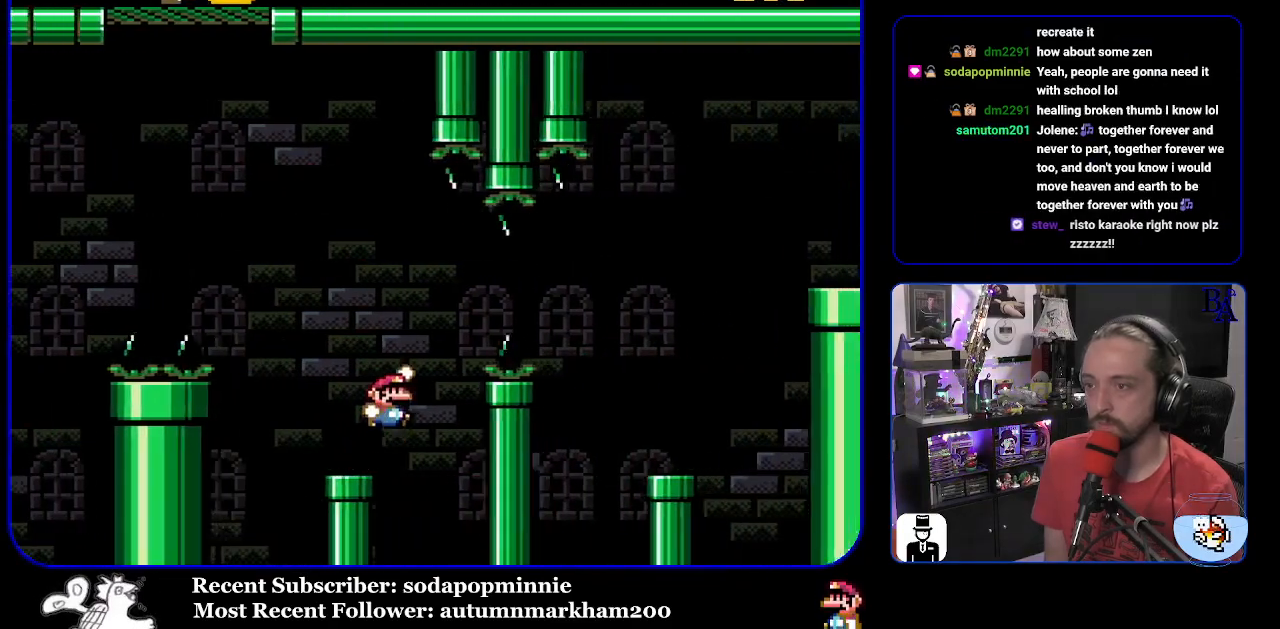
{"buttons": ["Y", "DPAD_RIGHT"], "events": [[67, "B", "up"], [150, "B", "down"], [383, "B", "up"]]}
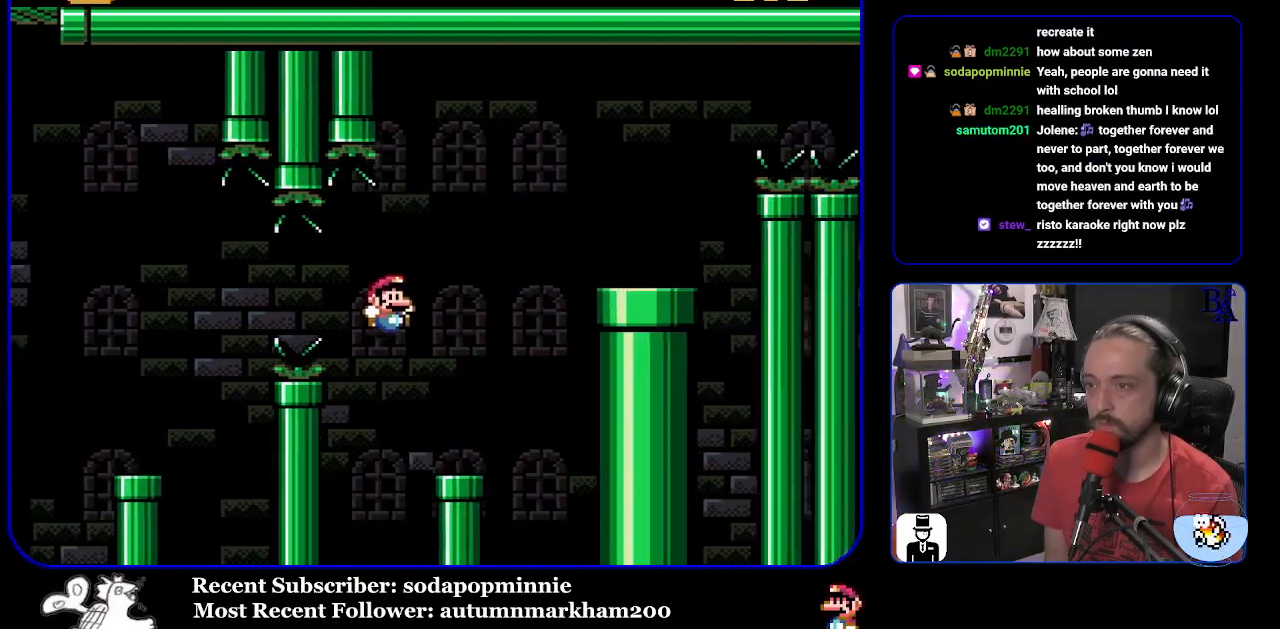
{"buttons": ["B", "Y", "DPAD_RIGHT"], "events": [[50, "DPAD_RIGHT", "up"], [83, "DPAD_LEFT", "down"], [217, "B", "down"], [217, "DPAD_LEFT", "up"], [283, "DPAD_RIGHT", "down"]]}
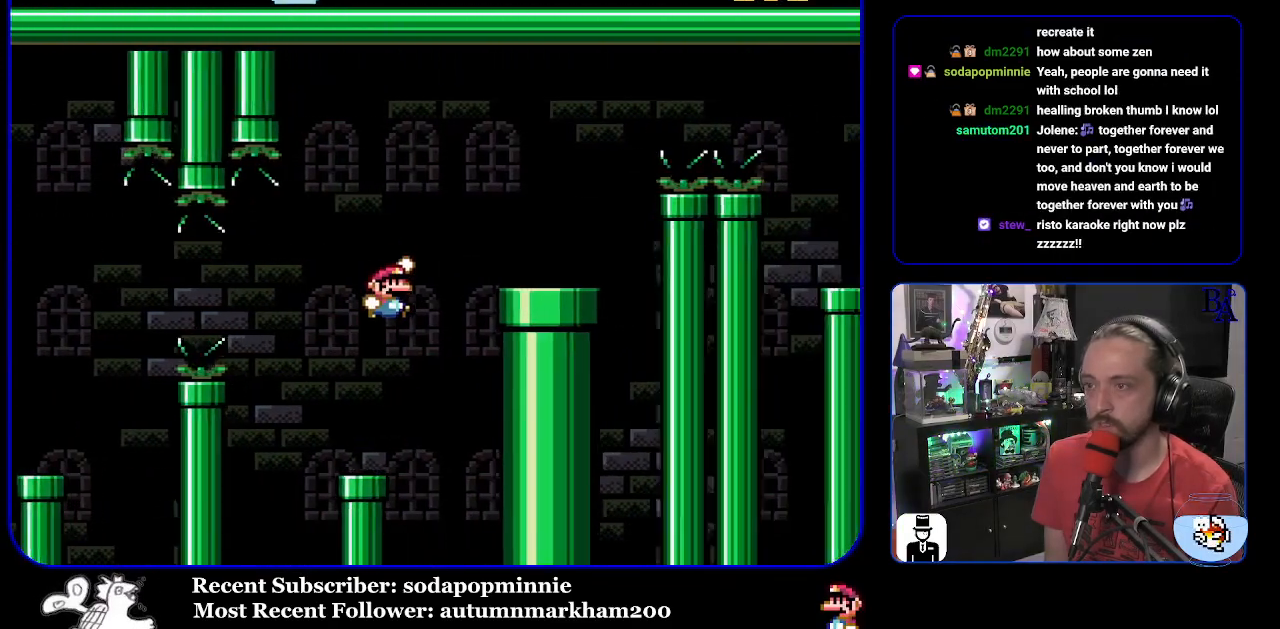
{"buttons": ["A", "X", "DPAD_RIGHT"], "events": [[283, "B", "up"], [300, "Y", "up"], [367, "A", "down"], [383, "X", "down"]]}
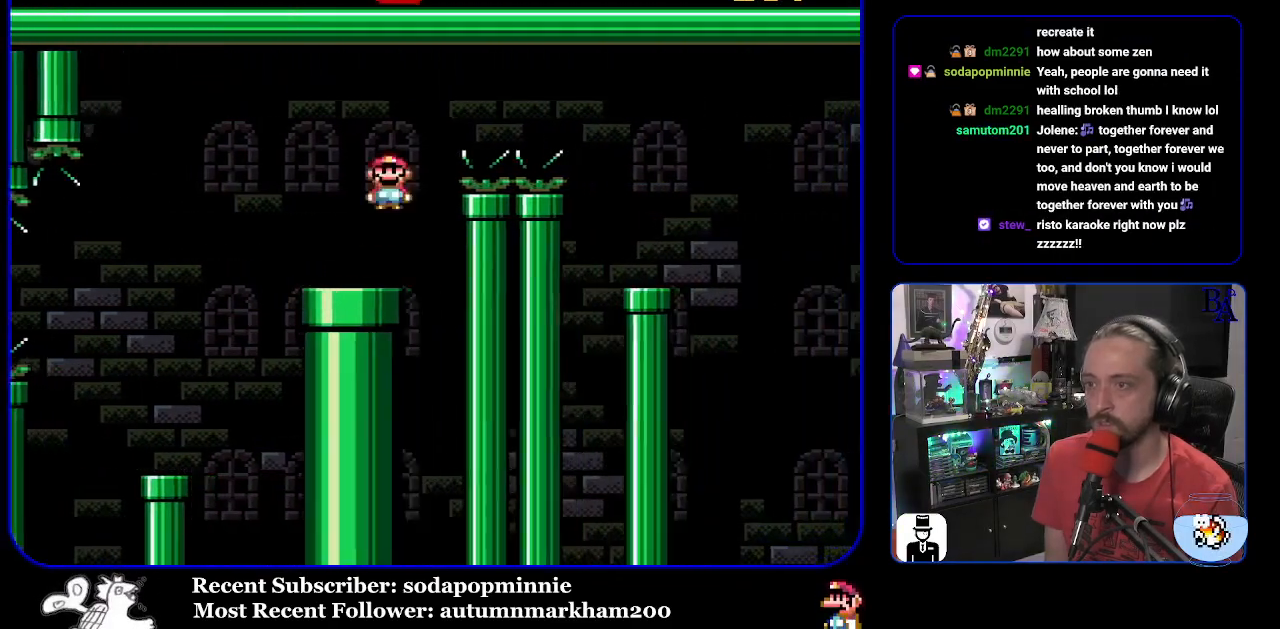
{"buttons": ["X", "DPAD_LEFT"], "events": [[367, "A", "up"], [450, "DPAD_RIGHT", "up"], [483, "DPAD_LEFT", "down"]]}
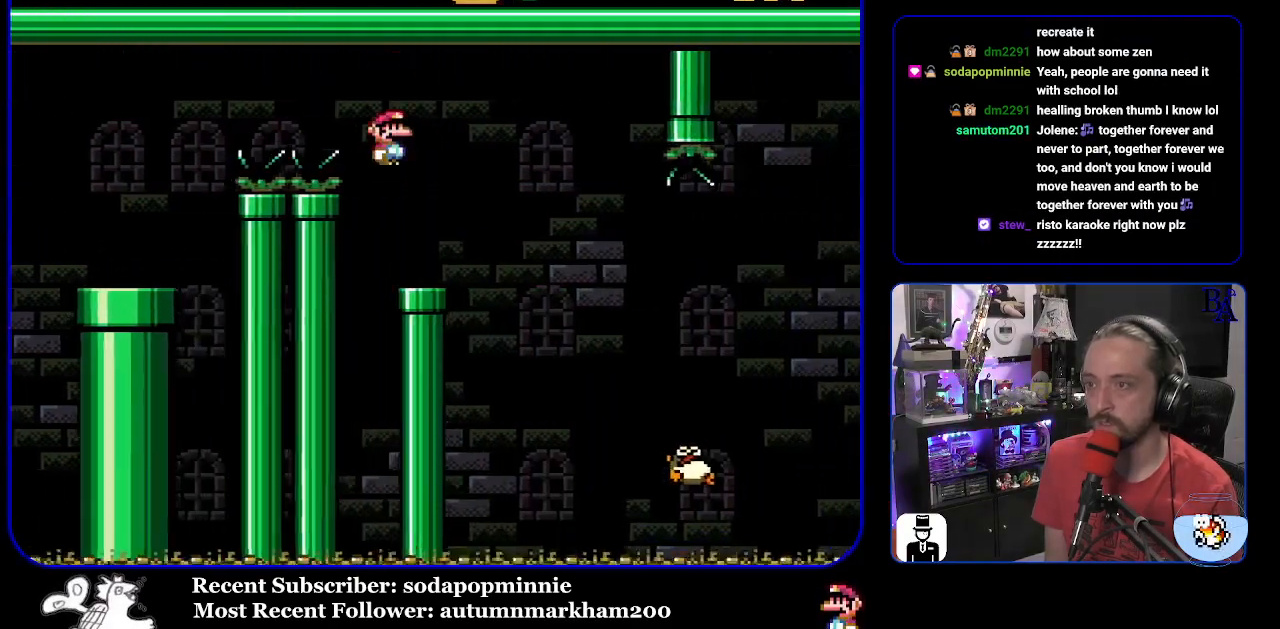
{"buttons": ["X", "DPAD_RIGHT"], "events": [[100, "DPAD_LEFT", "up"], [200, "DPAD_RIGHT", "down"], [217, "A", "down"], [283, "A", "up"]]}
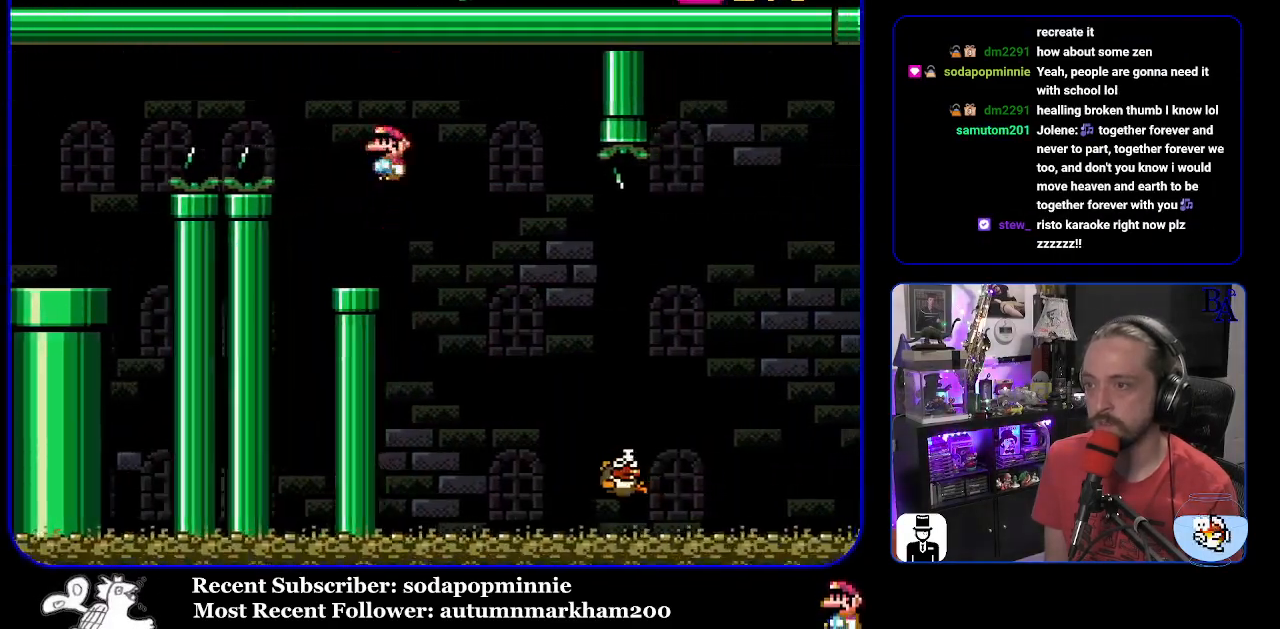
{"buttons": ["A", "X", "DPAD_RIGHT"], "events": [[133, "A", "down"]]}
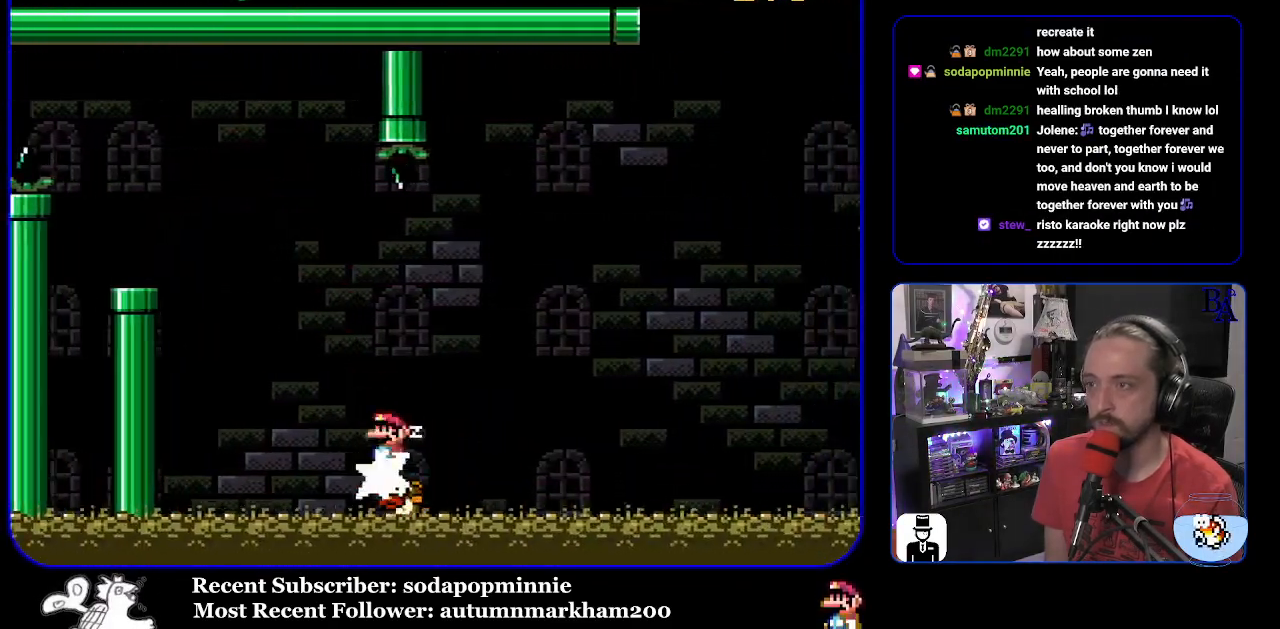
{"buttons": ["Y", "DPAD_RIGHT"], "events": [[267, "DPAD_RIGHT", "up"], [317, "DPAD_LEFT", "down"], [367, "A", "up"], [367, "DPAD_LEFT", "up"], [367, "X", "up"], [383, "DPAD_RIGHT", "down"], [433, "Y", "down"]]}
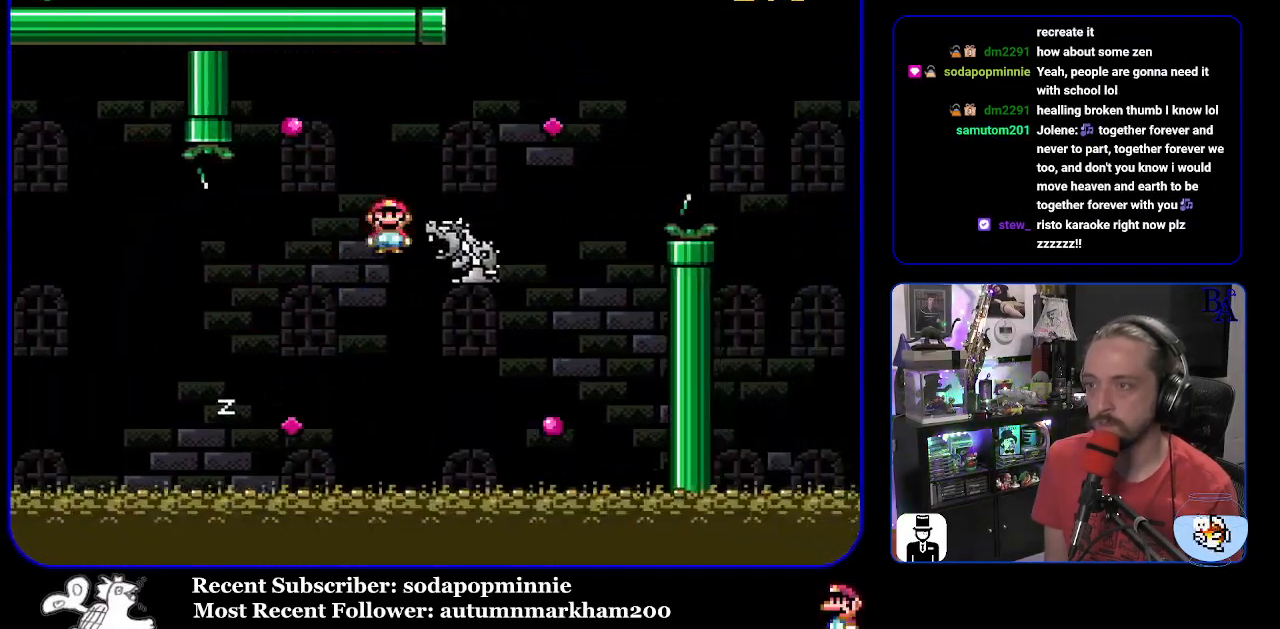
{"buttons": ["B", "Y", "DPAD_RIGHT"], "events": [[183, "B", "down"]]}
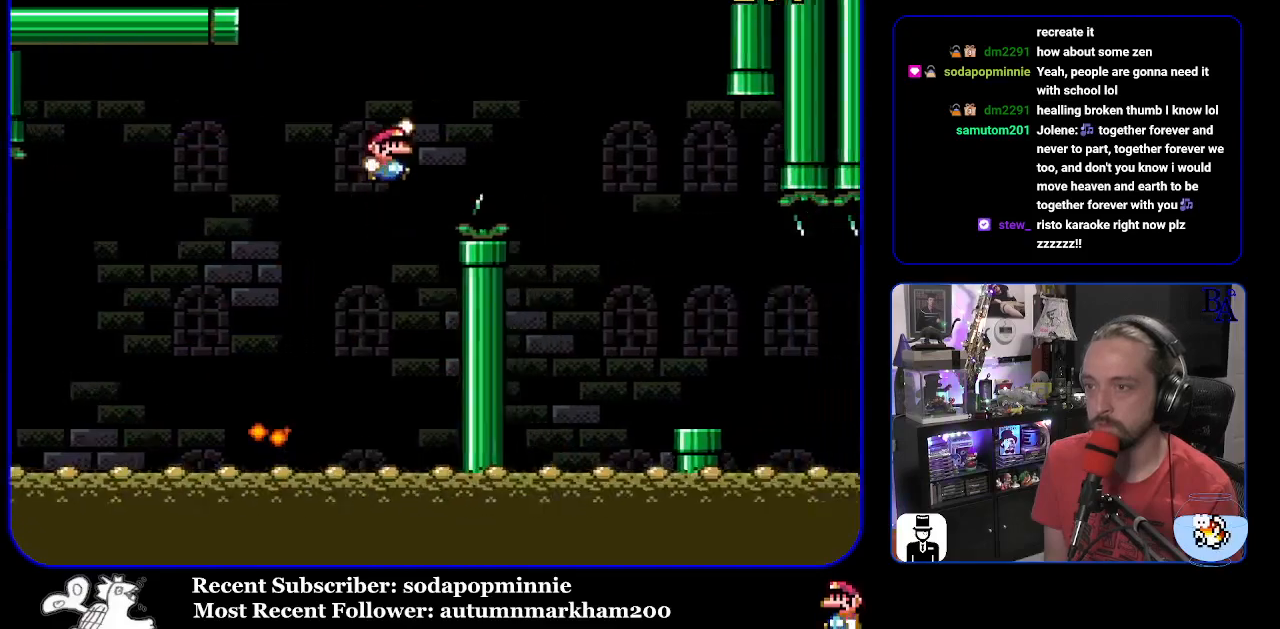
{"buttons": ["X", "DPAD_RIGHT"], "events": [[133, "B", "up"], [167, "Y", "up"], [250, "X", "down"]]}
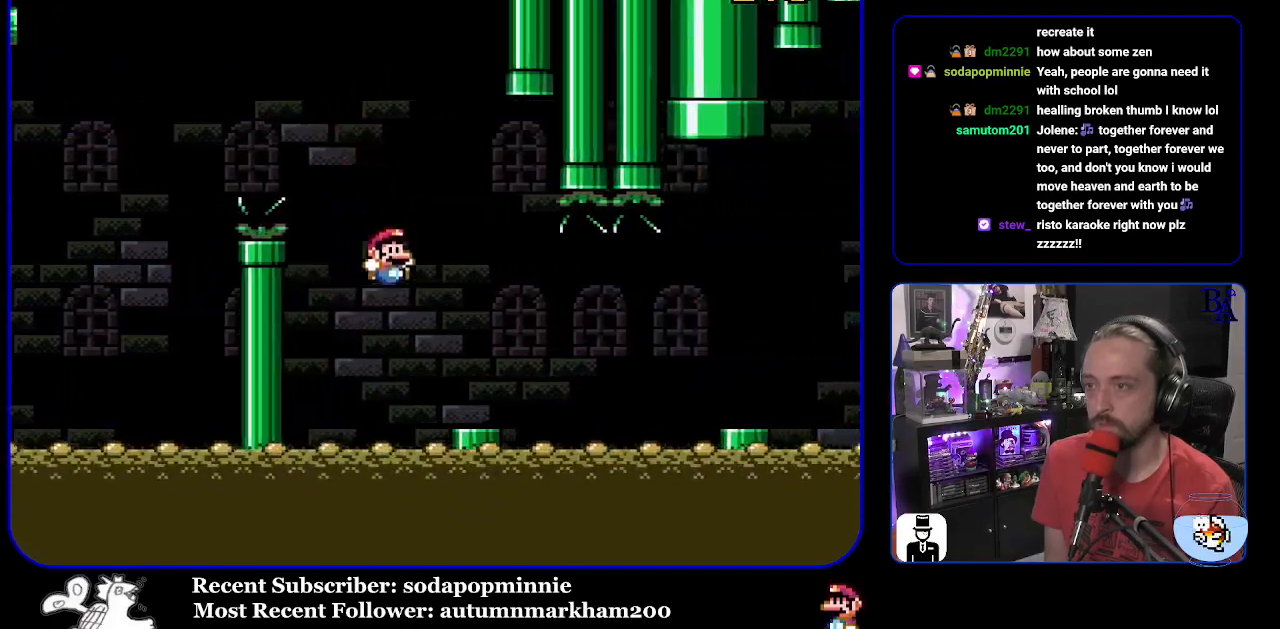
{"buttons": ["X", "DPAD_RIGHT"], "events": [[183, "A", "down"], [267, "A", "up"]]}
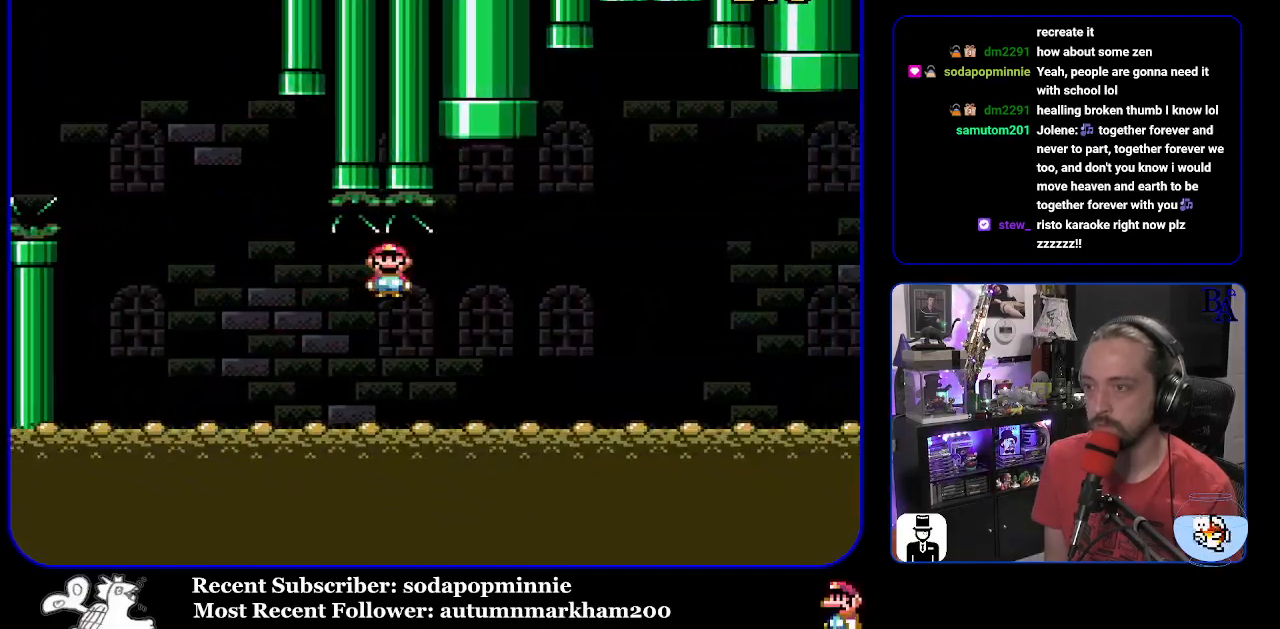
{"buttons": ["B", "Y", "DPAD_RIGHT"], "events": [[17, "A", "down"], [117, "A", "up"], [167, "X", "up"], [267, "Y", "down"], [317, "B", "down"]]}
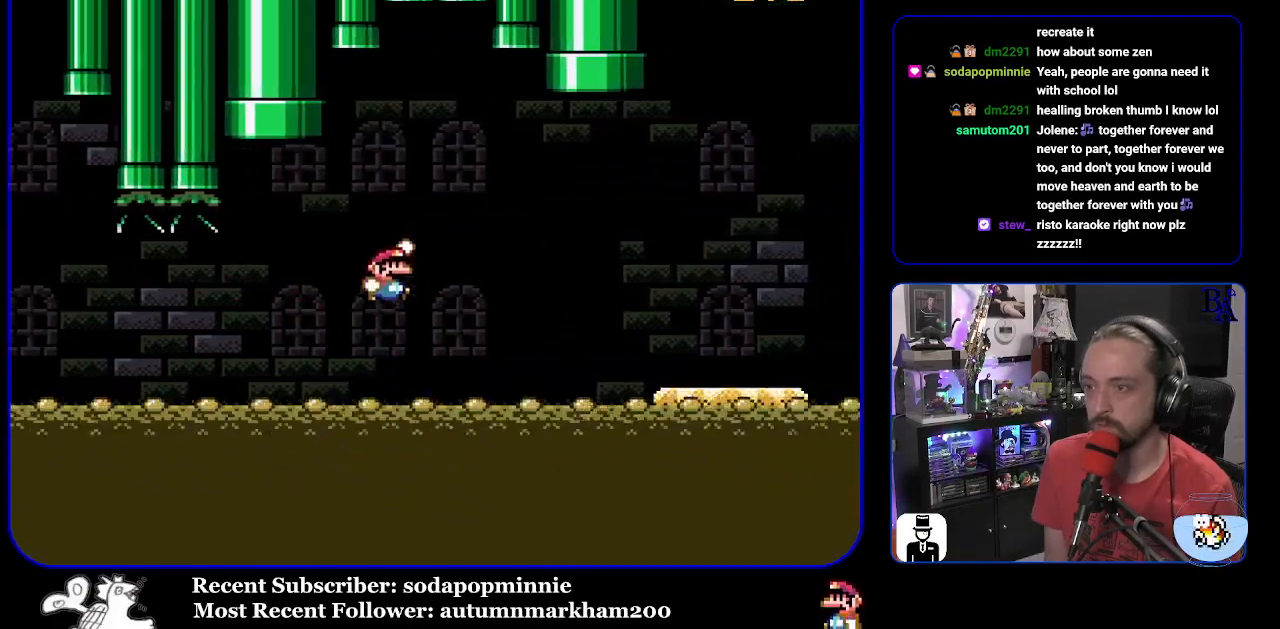
{"buttons": ["B", "Y", "DPAD_RIGHT"], "events": []}
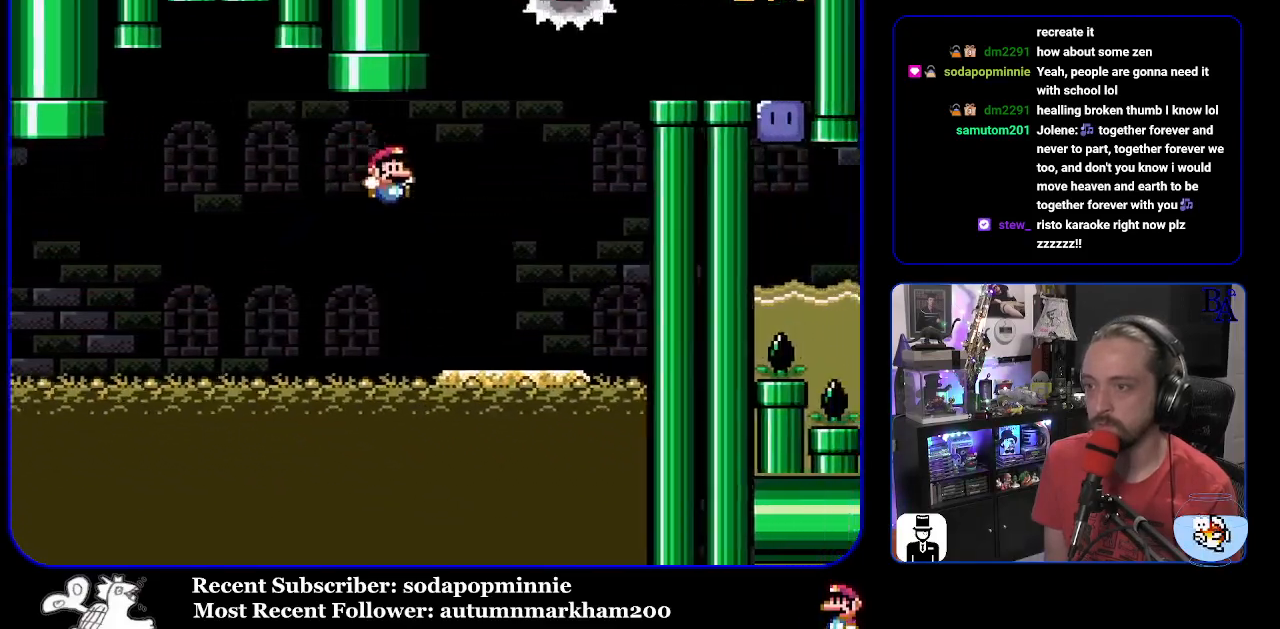
{"buttons": ["B", "Y"], "events": [[50, "DPAD_RIGHT", "up"], [83, "DPAD_LEFT", "down"], [150, "B", "up"], [367, "B", "down"], [467, "DPAD_LEFT", "up"]]}
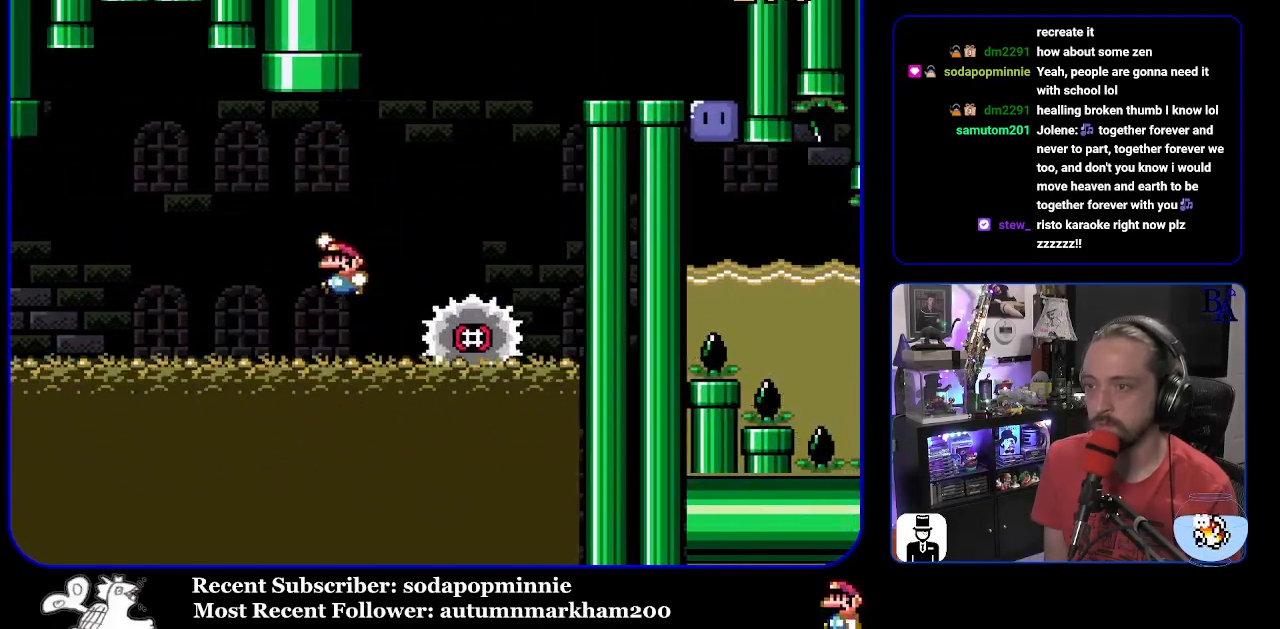
{"buttons": ["B", "Y", "DPAD_RIGHT"], "events": [[67, "DPAD_RIGHT", "down"]]}
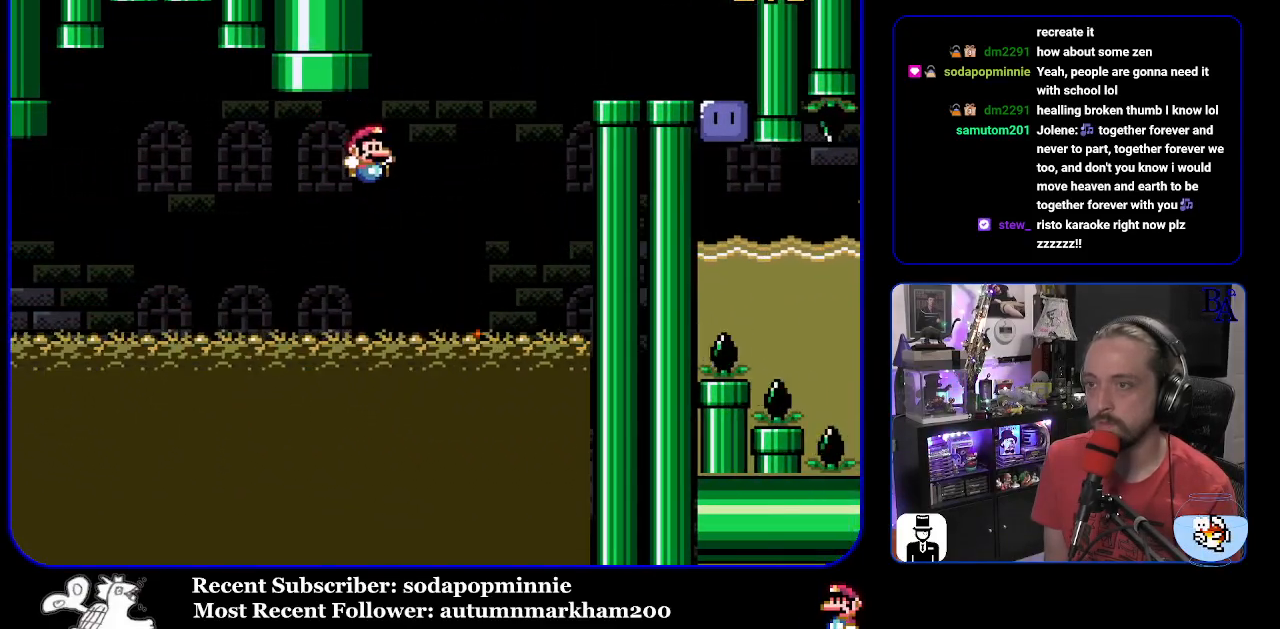
{"buttons": ["B", "Y", "DPAD_RIGHT"], "events": [[50, "B", "up"], [250, "B", "down"]]}
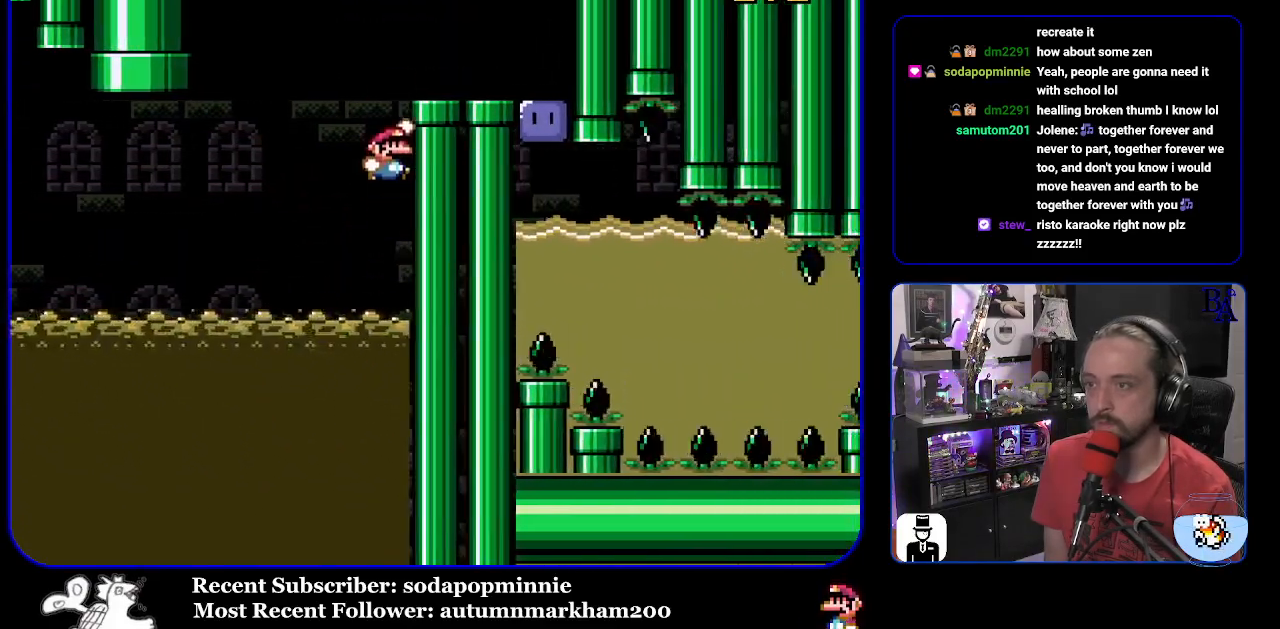
{"buttons": ["Y", "DPAD_RIGHT"], "events": [[333, "B", "up"]]}
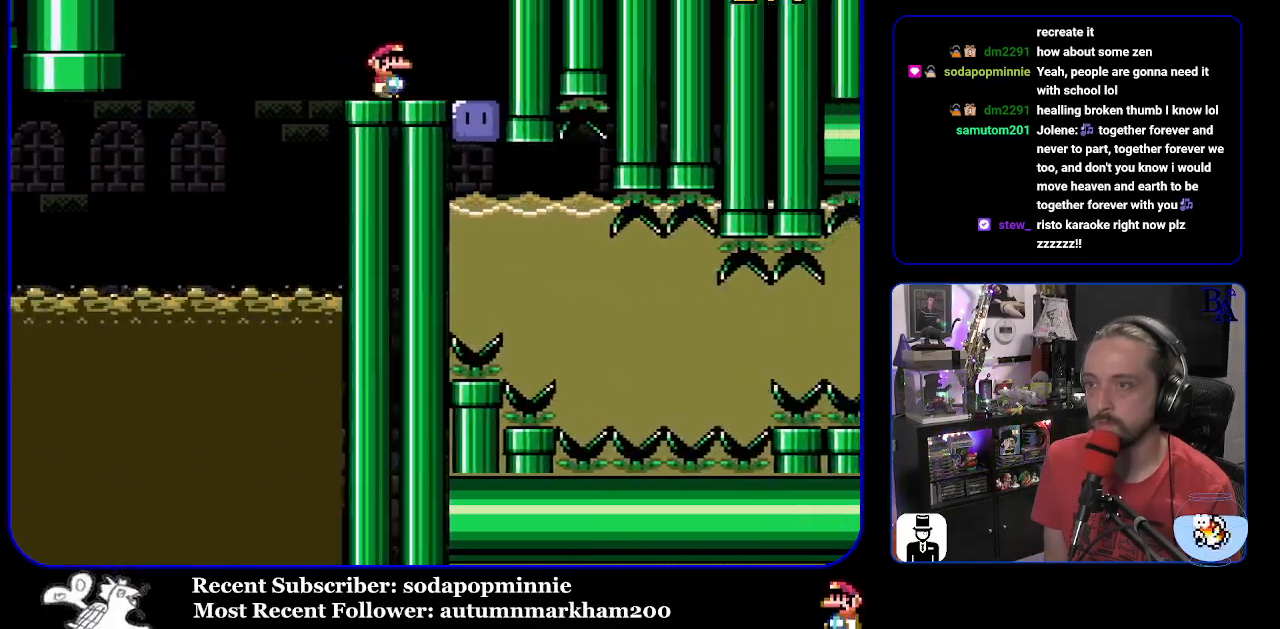
{"buttons": ["Y", "DPAD_DOWN"], "events": [[200, "Y", "up"], [217, "DPAD_RIGHT", "up"], [283, "Y", "down"], [333, "DPAD_DOWN", "down"]]}
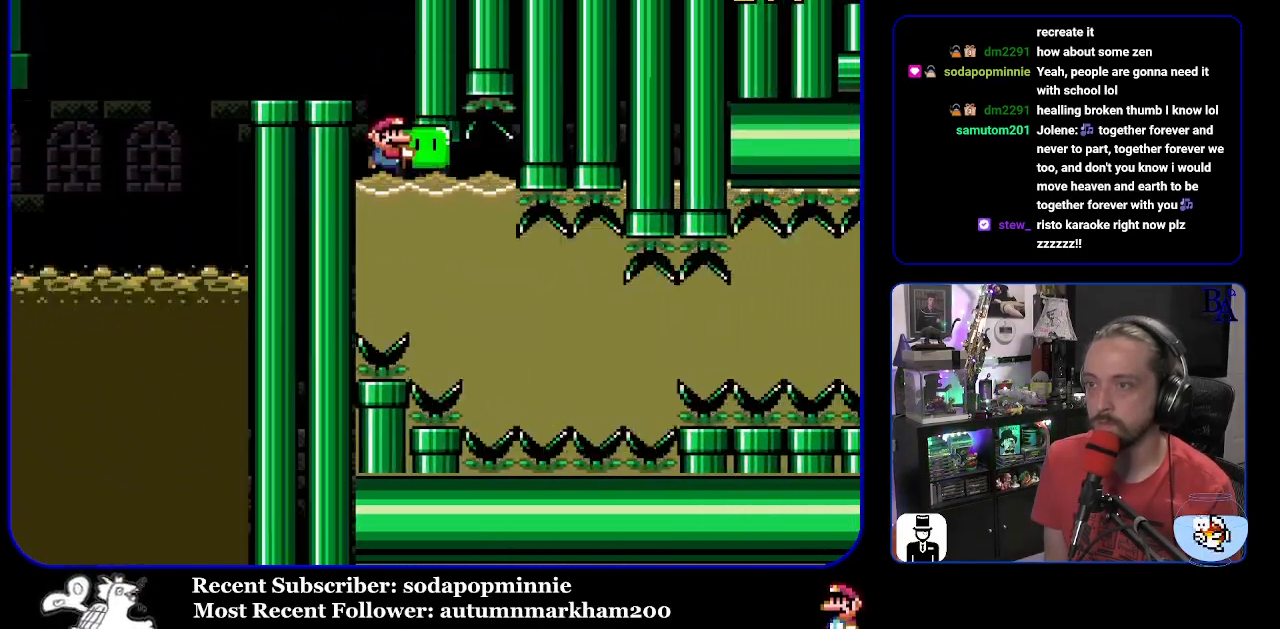
{"buttons": ["Y", "DPAD_DOWN"], "events": [[217, "DPAD_DOWN", "up"], [300, "DPAD_DOWN", "down"]]}
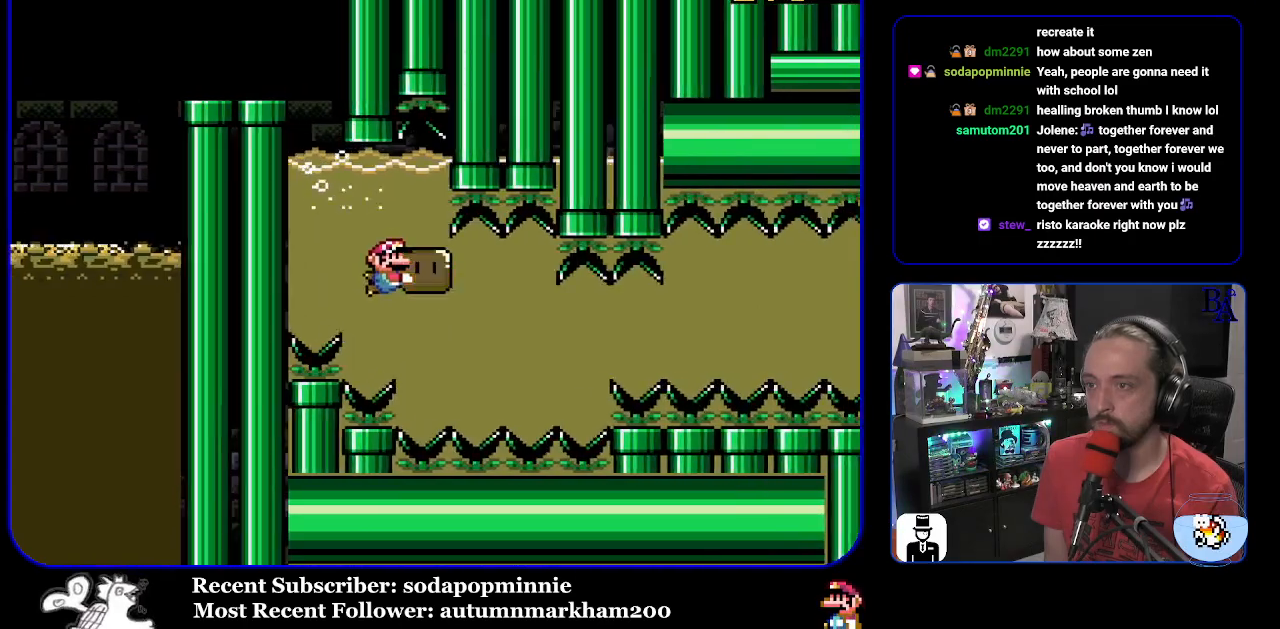
{"buttons": ["Y", "DPAD_RIGHT"], "events": [[50, "DPAD_DOWN", "up"], [100, "DPAD_RIGHT", "down"]]}
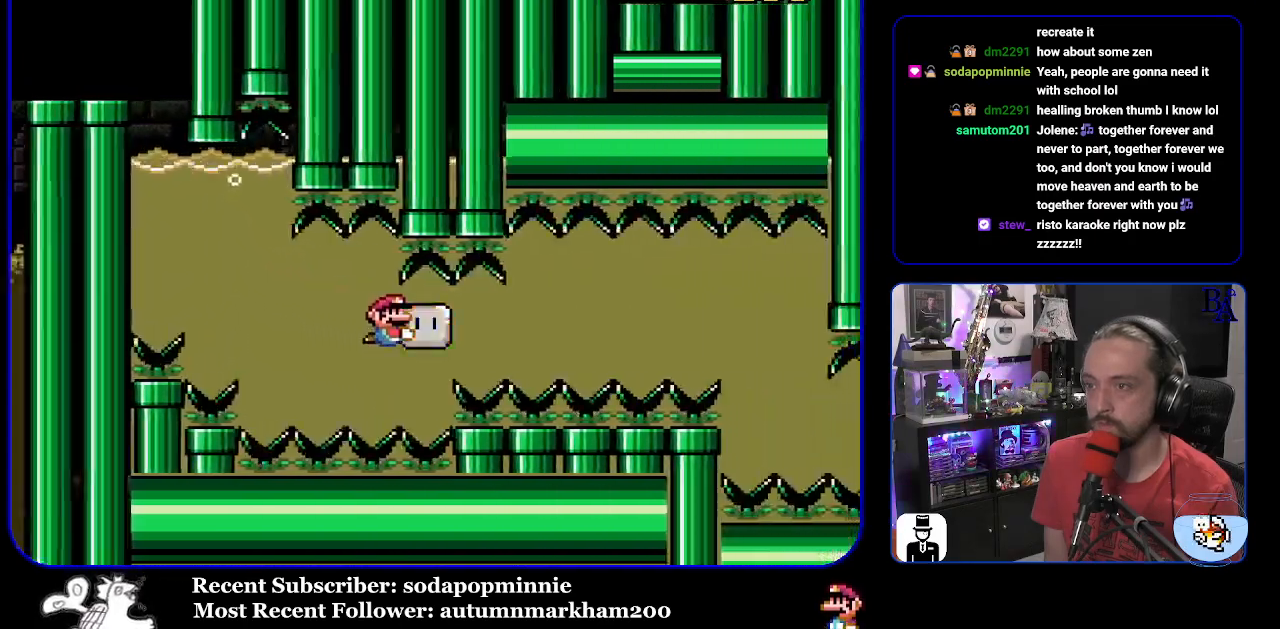
{"buttons": ["Y", "DPAD_RIGHT"], "events": []}
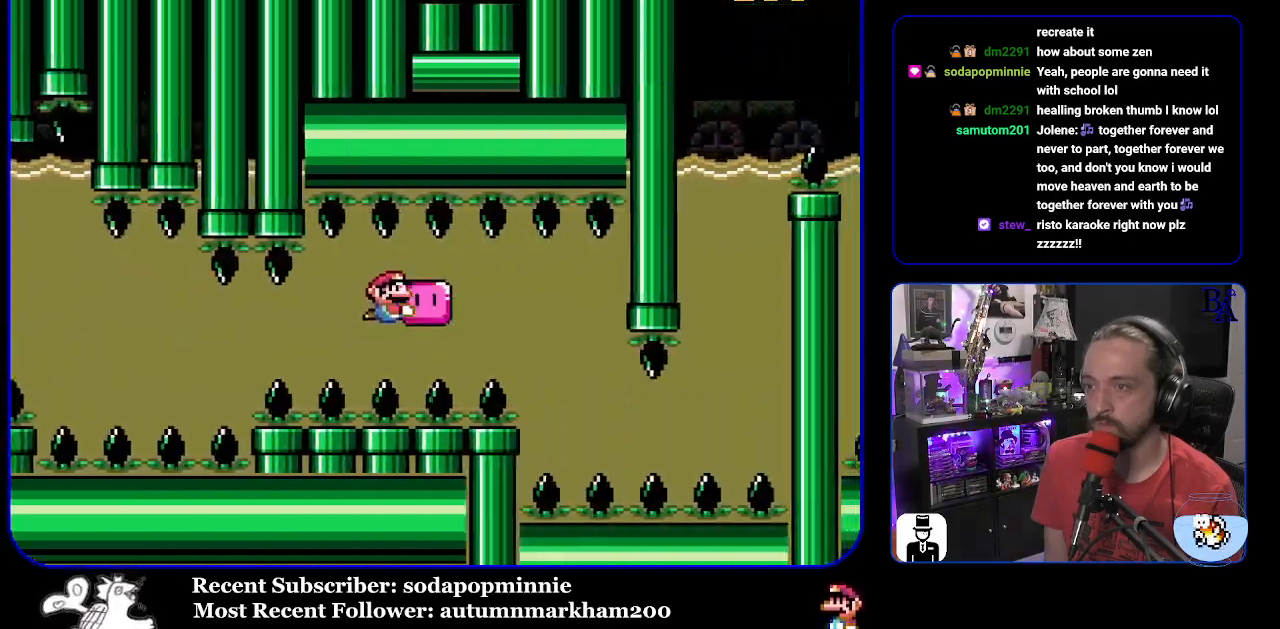
{"buttons": ["Y", "DPAD_LEFT"], "events": [[167, "DPAD_DOWN", "down"], [167, "DPAD_RIGHT", "up"], [400, "DPAD_LEFT", "down"], [433, "DPAD_DOWN", "up"]]}
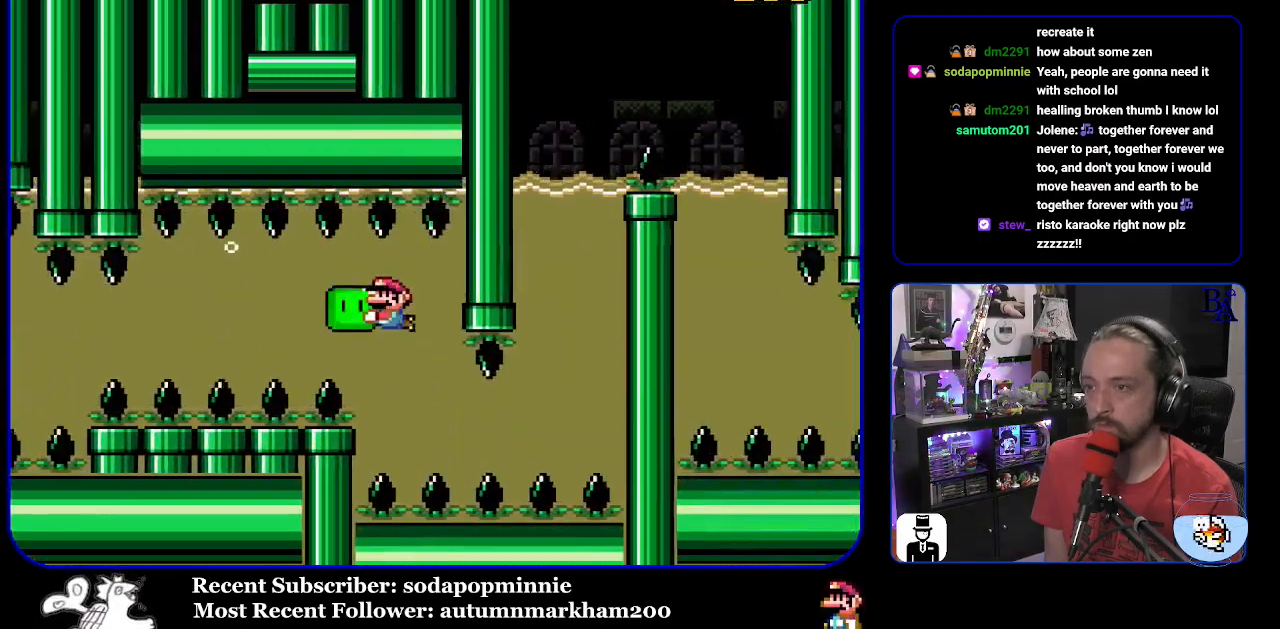
{"buttons": ["Y"], "events": [[67, "DPAD_LEFT", "up"], [83, "DPAD_LEFT", "down"], [150, "DPAD_LEFT", "up"], [217, "DPAD_RIGHT", "down"], [267, "DPAD_DOWN", "down"], [450, "DPAD_DOWN", "up"], [483, "DPAD_RIGHT", "up"]]}
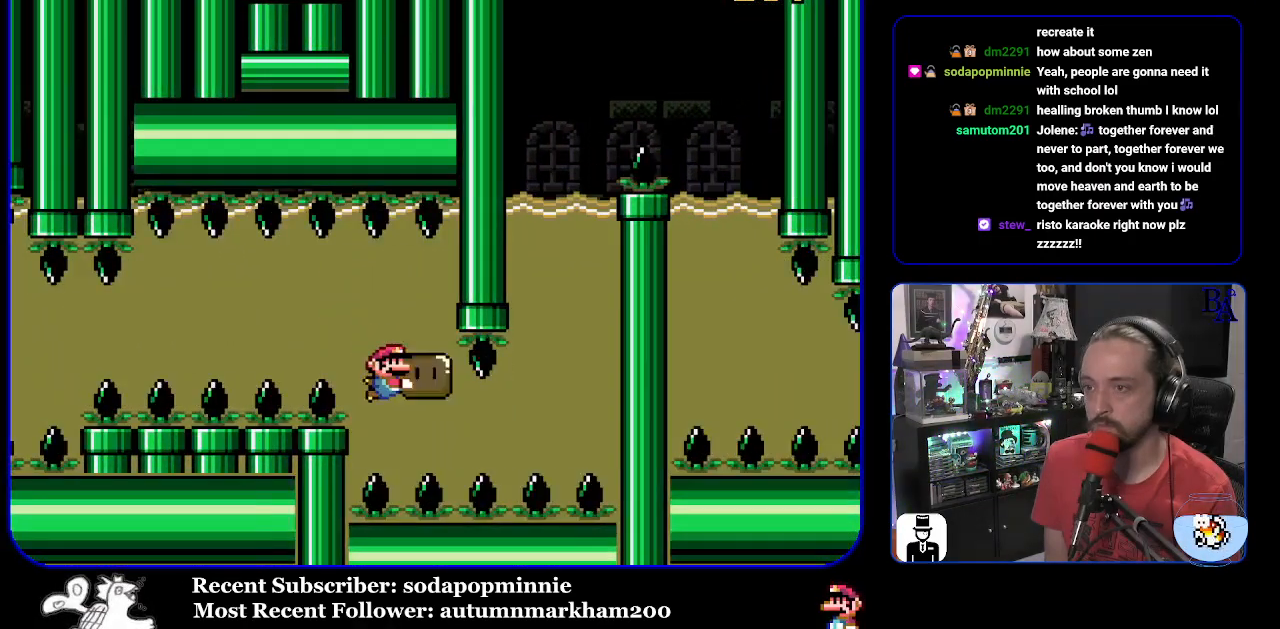
{"buttons": ["Y", "DPAD_UP", "DPAD_RIGHT"], "events": [[117, "DPAD_RIGHT", "down"], [467, "DPAD_UP", "down"]]}
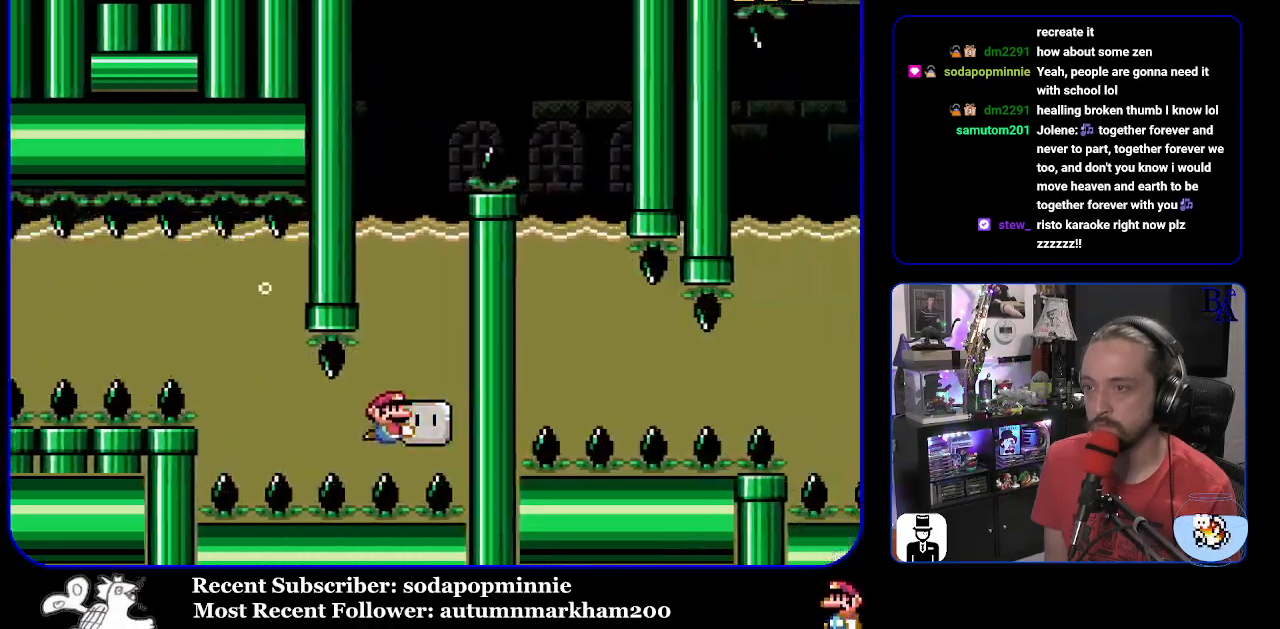
{"buttons": ["Y", "DPAD_UP", "DPAD_RIGHT"], "events": []}
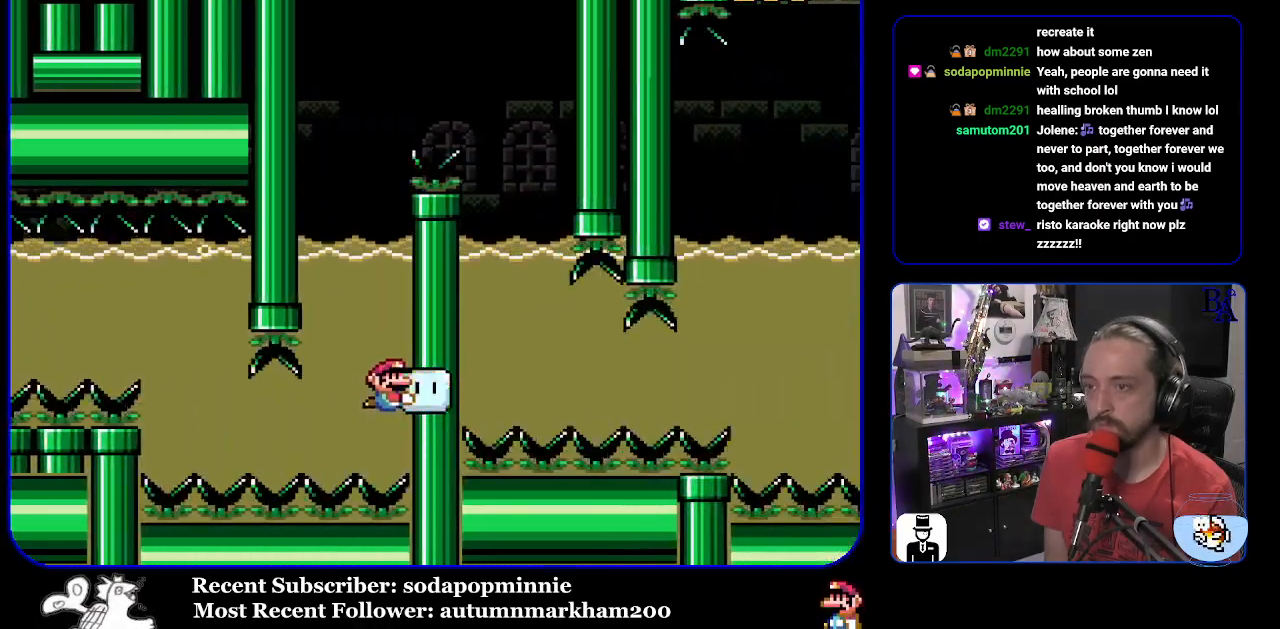
{"buttons": ["Y", "DPAD_UP", "DPAD_RIGHT"], "events": []}